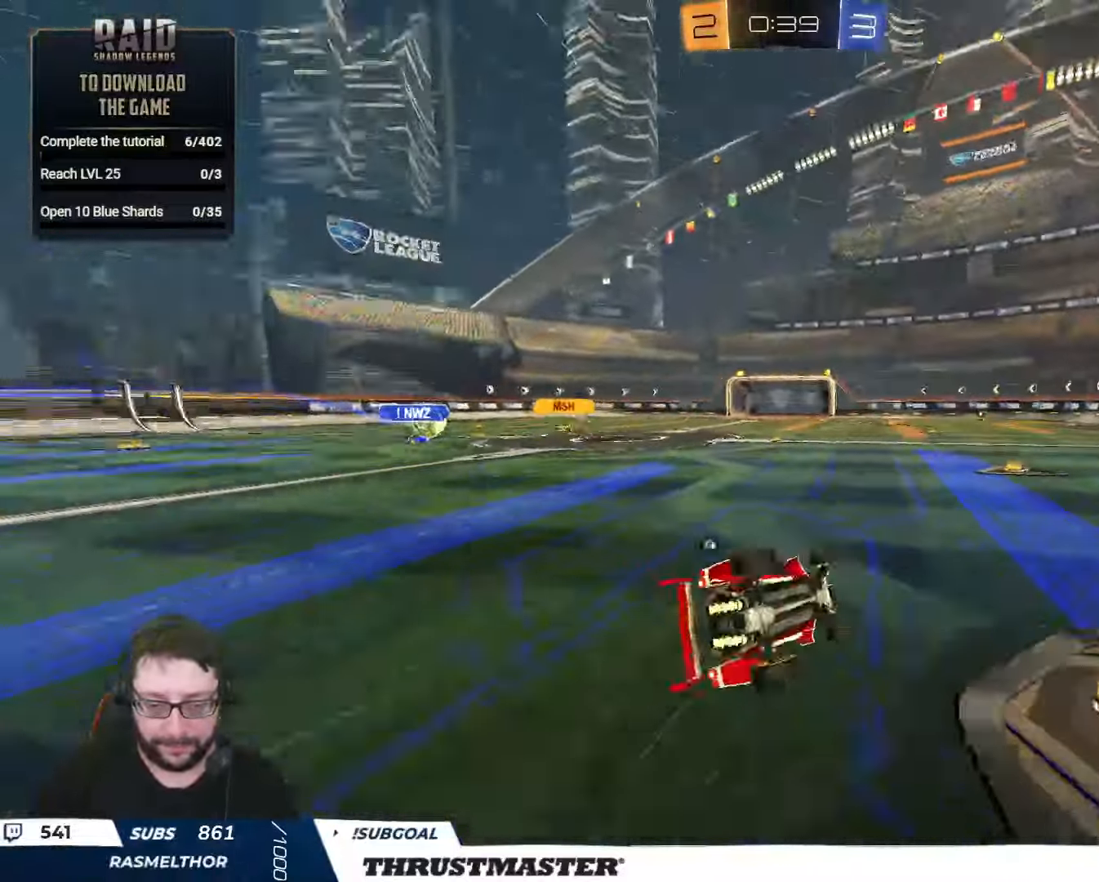
Gameplay with a controller (Xbox layout); each line is a JSON object with the inputs held at the frame after it. "events" lists button and stick changes between this image and that frame as [ms after this image, input, new state], when the widget could be followed in between.
{"buttons": ["R2"], "left_stick": "down-left", "right_stick": "center", "events": [[100, "Y", "down"], [167, "Y", "up"], [500, "L2", "up"]]}
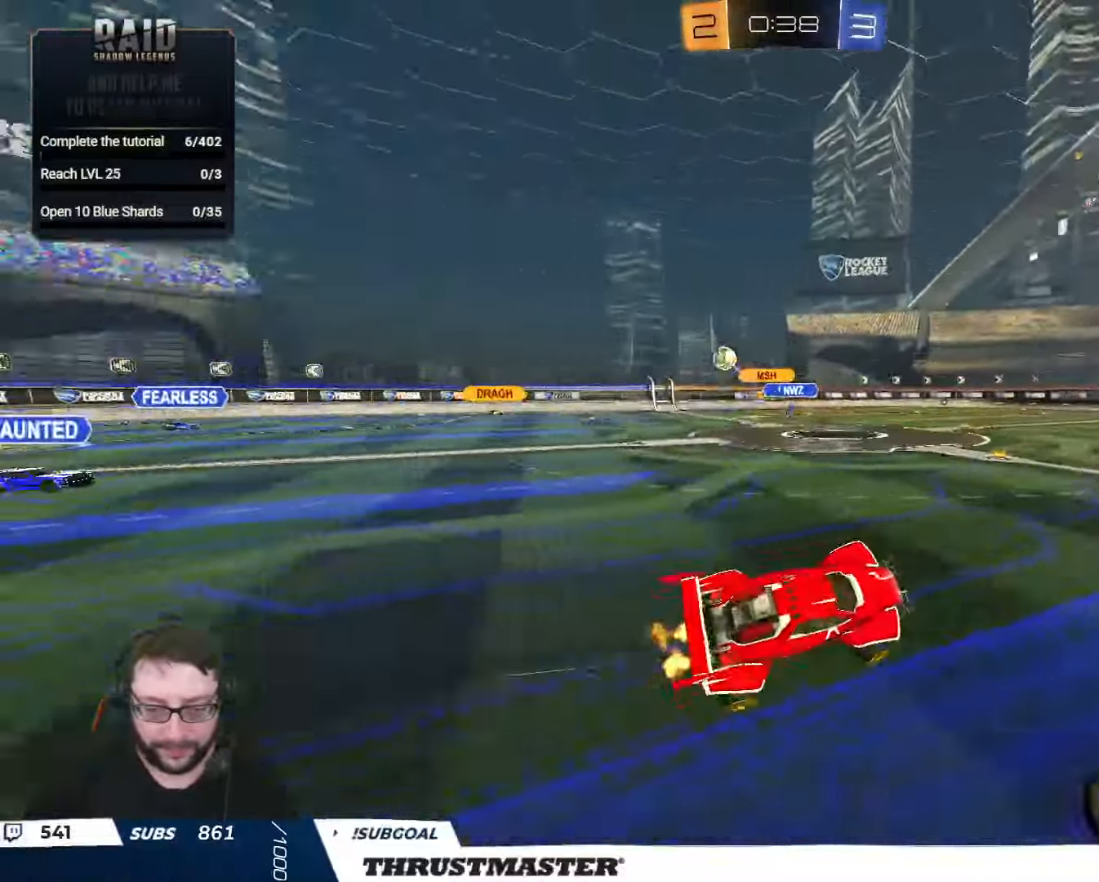
{"buttons": ["Y", "R2"], "left_stick": "center", "right_stick": "center", "events": [[50, "left_stick", "center"], [267, "left_stick", "left"], [317, "Y", "down"], [317, "left_stick", "center"], [383, "Y", "up"], [467, "Y", "down"]]}
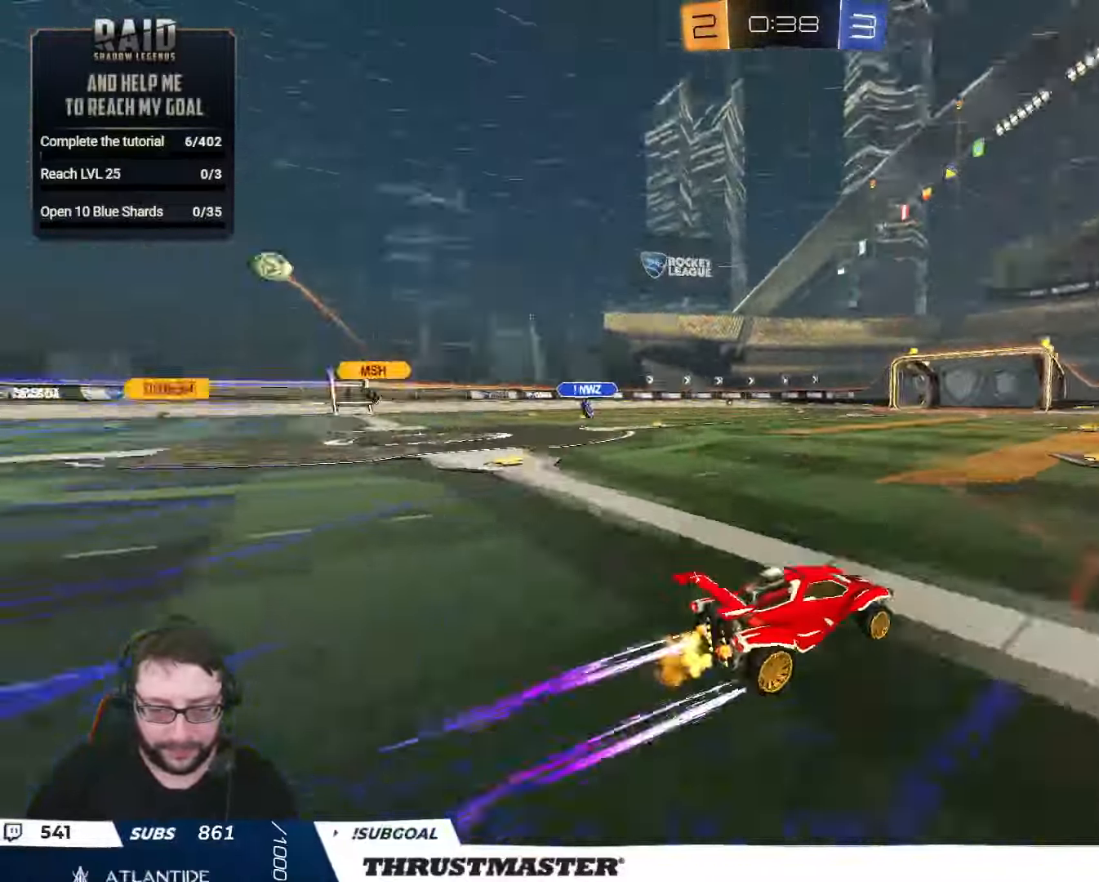
{"buttons": ["R2"], "left_stick": "left", "right_stick": "center", "events": [[33, "Y", "up"], [83, "left_stick", "left"]]}
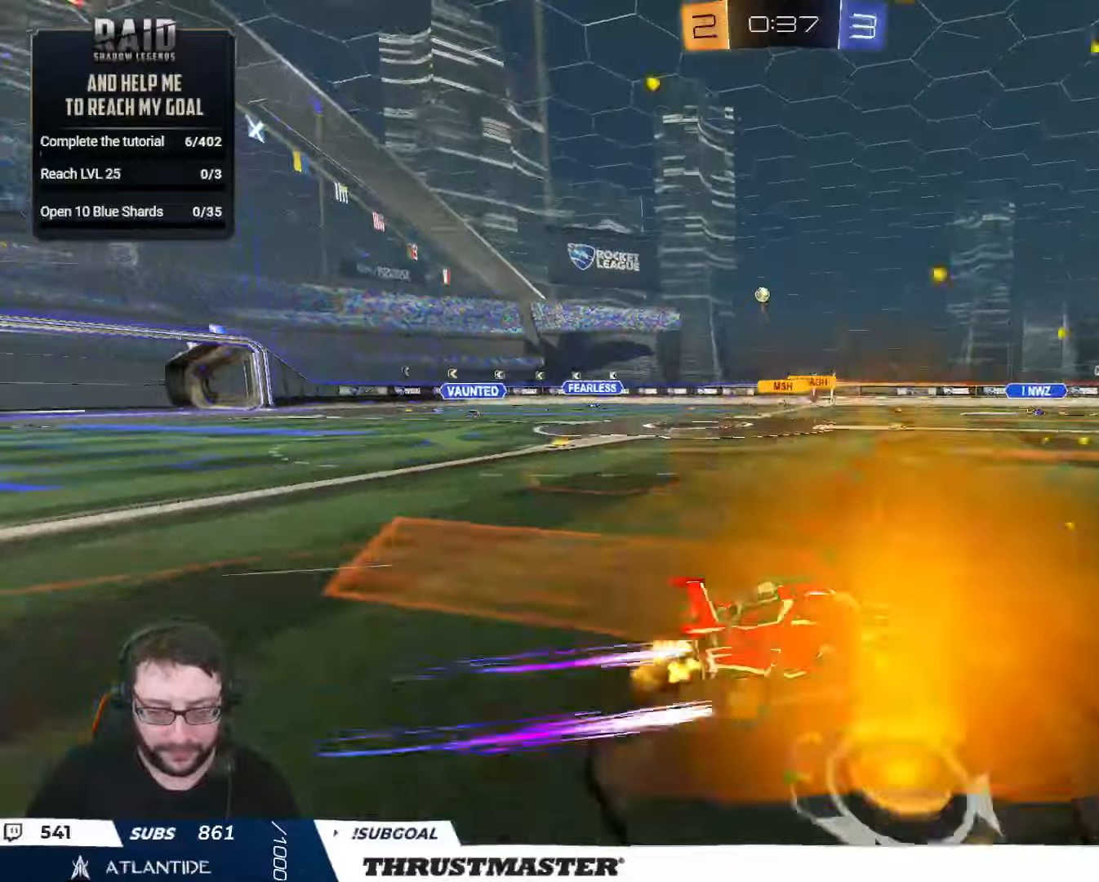
{"buttons": ["B", "R2"], "left_stick": "left", "right_stick": "center", "events": [[467, "B", "down"]]}
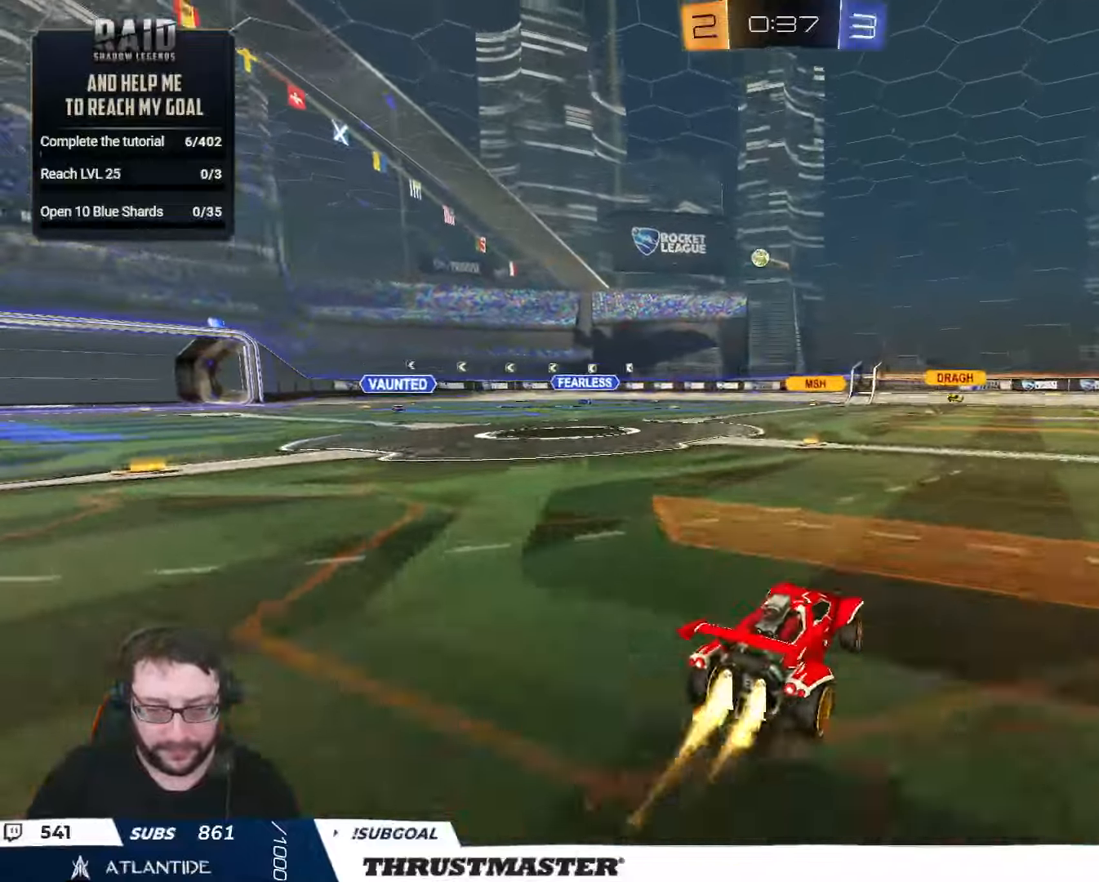
{"buttons": ["B", "R2"], "left_stick": "left", "right_stick": "center", "events": [[317, "left_stick", "center"], [484, "left_stick", "left"]]}
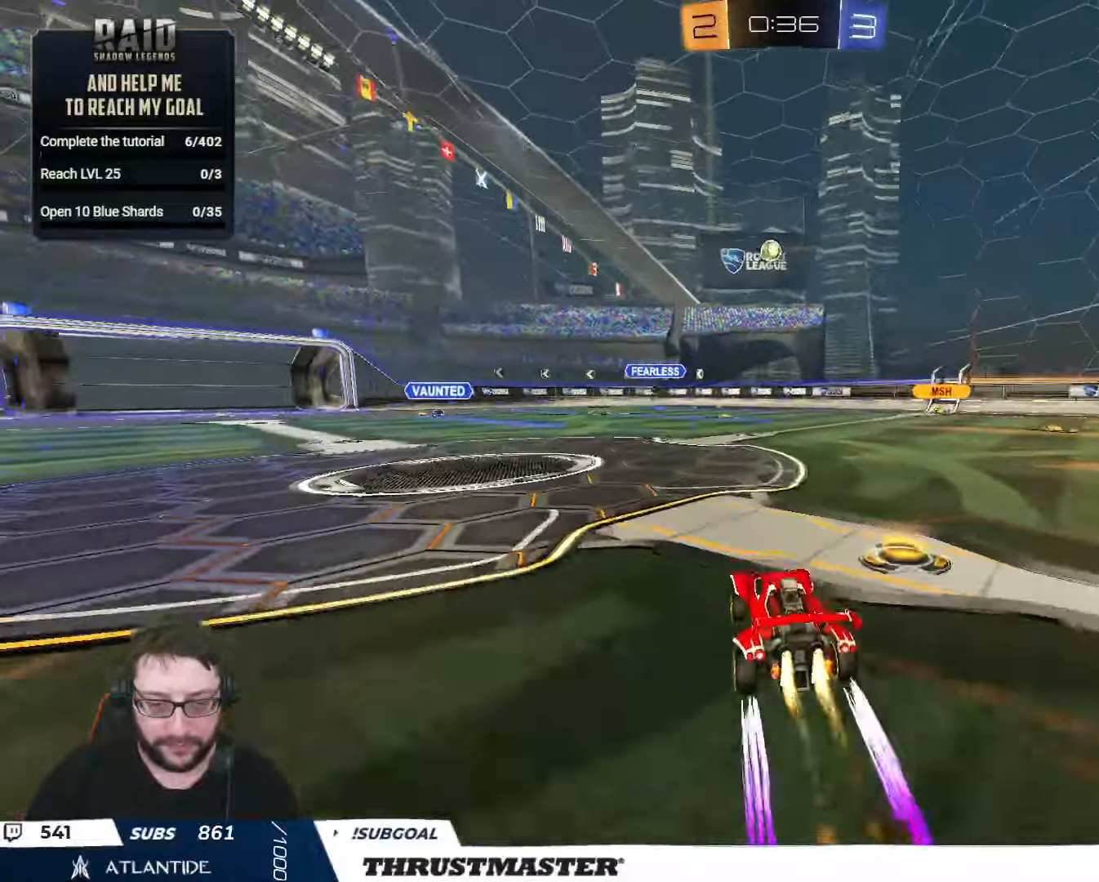
{"buttons": [], "left_stick": "left", "right_stick": "center", "events": [[117, "B", "up"], [117, "left_stick", "center"], [250, "R2", "up"], [467, "left_stick", "left"]]}
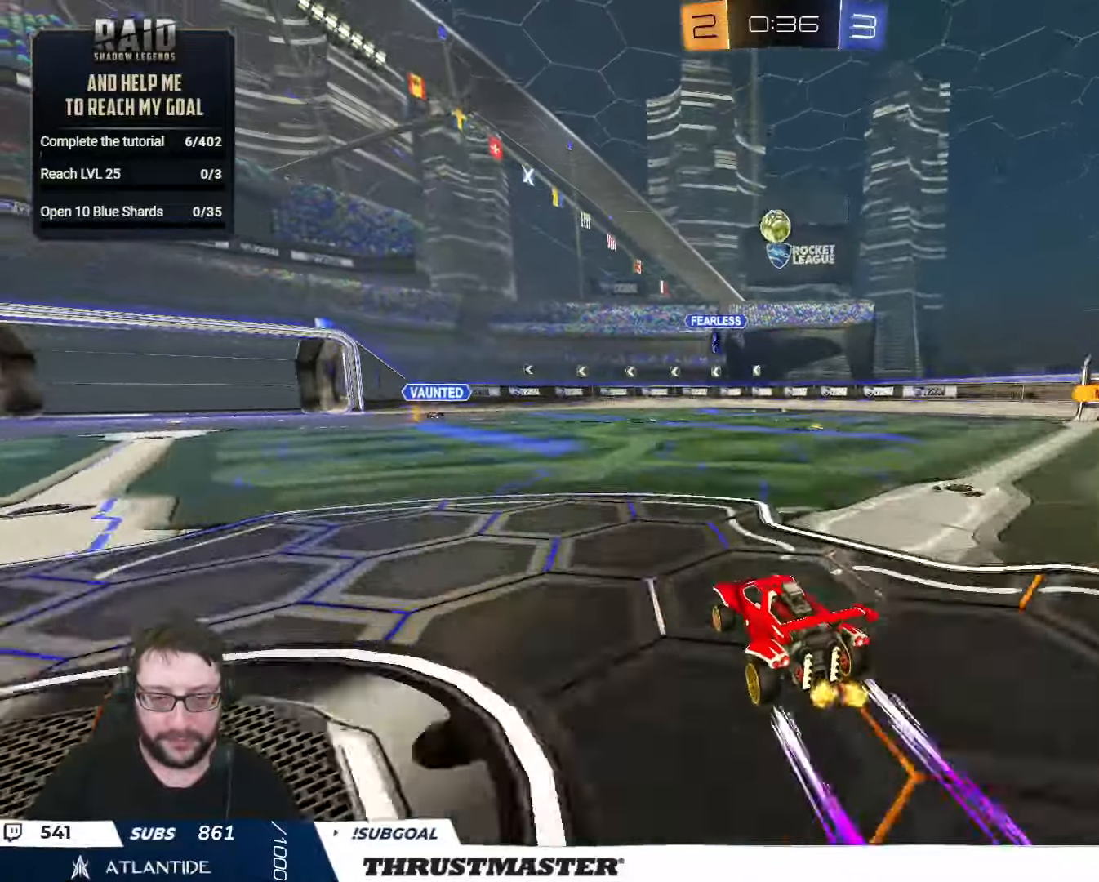
{"buttons": [], "left_stick": "left", "right_stick": "center", "events": [[34, "left_stick", "center"], [167, "left_stick", "down-left"], [300, "left_stick", "left"]]}
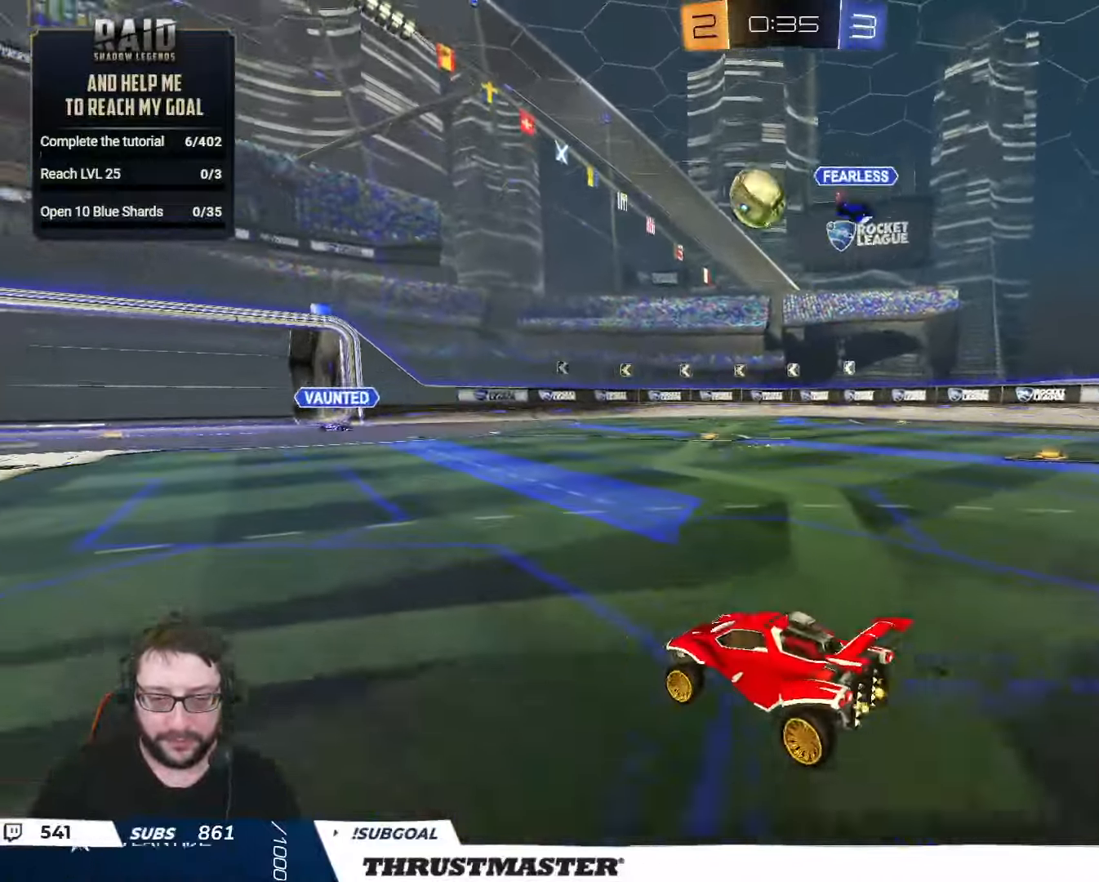
{"buttons": ["B", "R2"], "left_stick": "left", "right_stick": "center", "events": [[117, "R2", "down"], [234, "B", "down"], [350, "left_stick", "center"], [484, "left_stick", "left"]]}
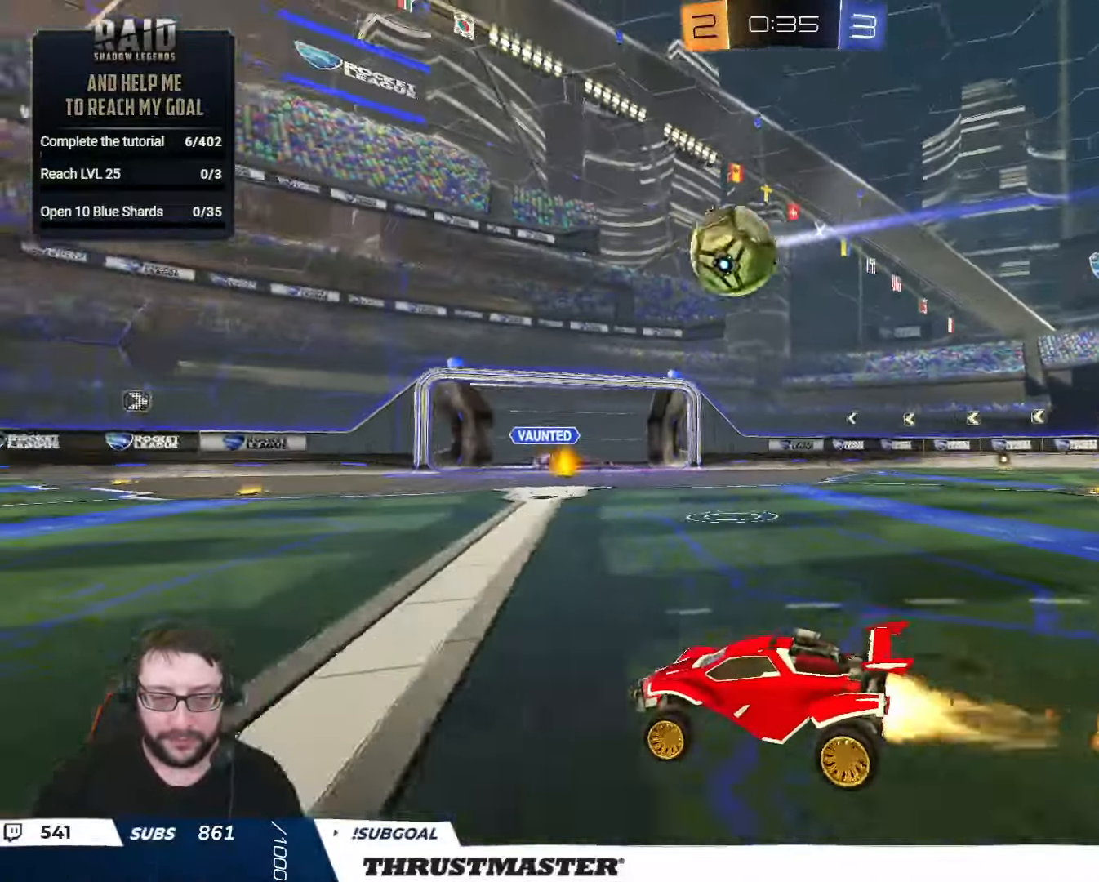
{"buttons": ["B", "R2"], "left_stick": "left", "right_stick": "center", "events": [[134, "left_stick", "center"], [467, "left_stick", "left"]]}
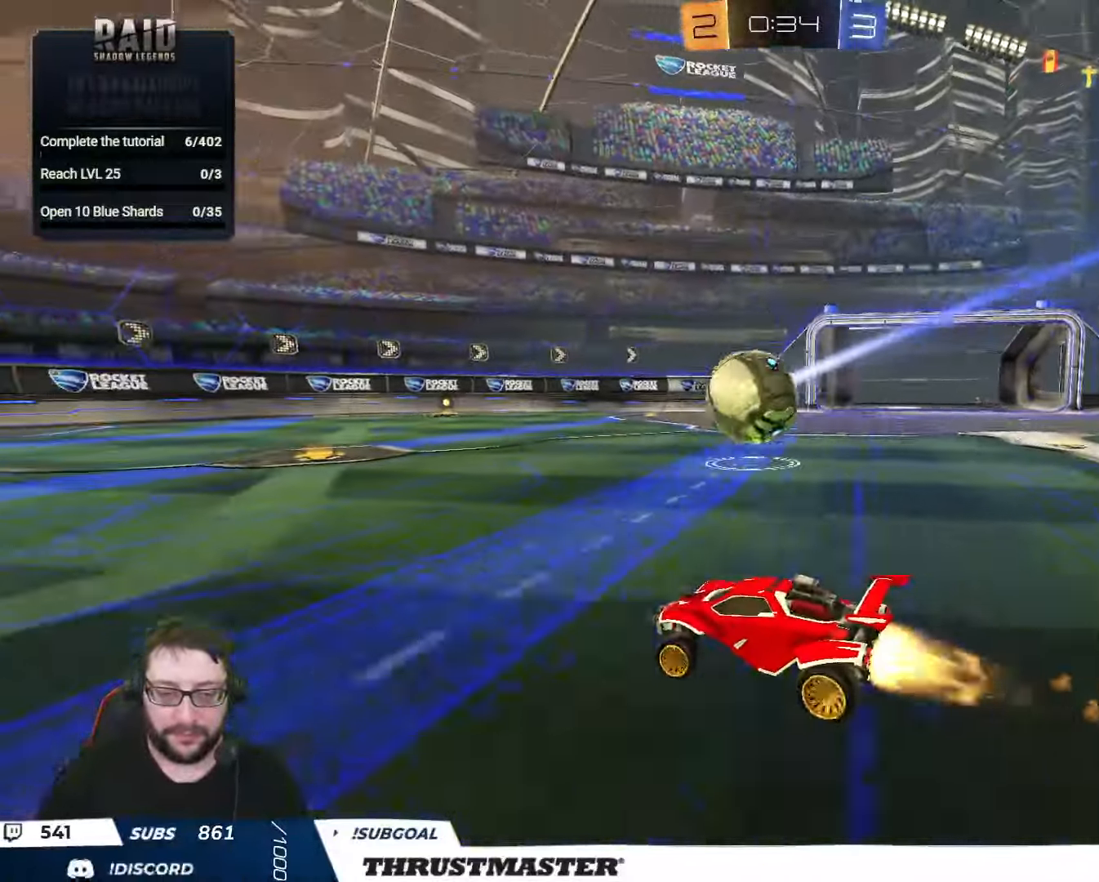
{"buttons": [], "left_stick": "right", "right_stick": "center", "events": [[50, "left_stick", "center"], [184, "B", "up"], [317, "R2", "up"], [367, "left_stick", "right"]]}
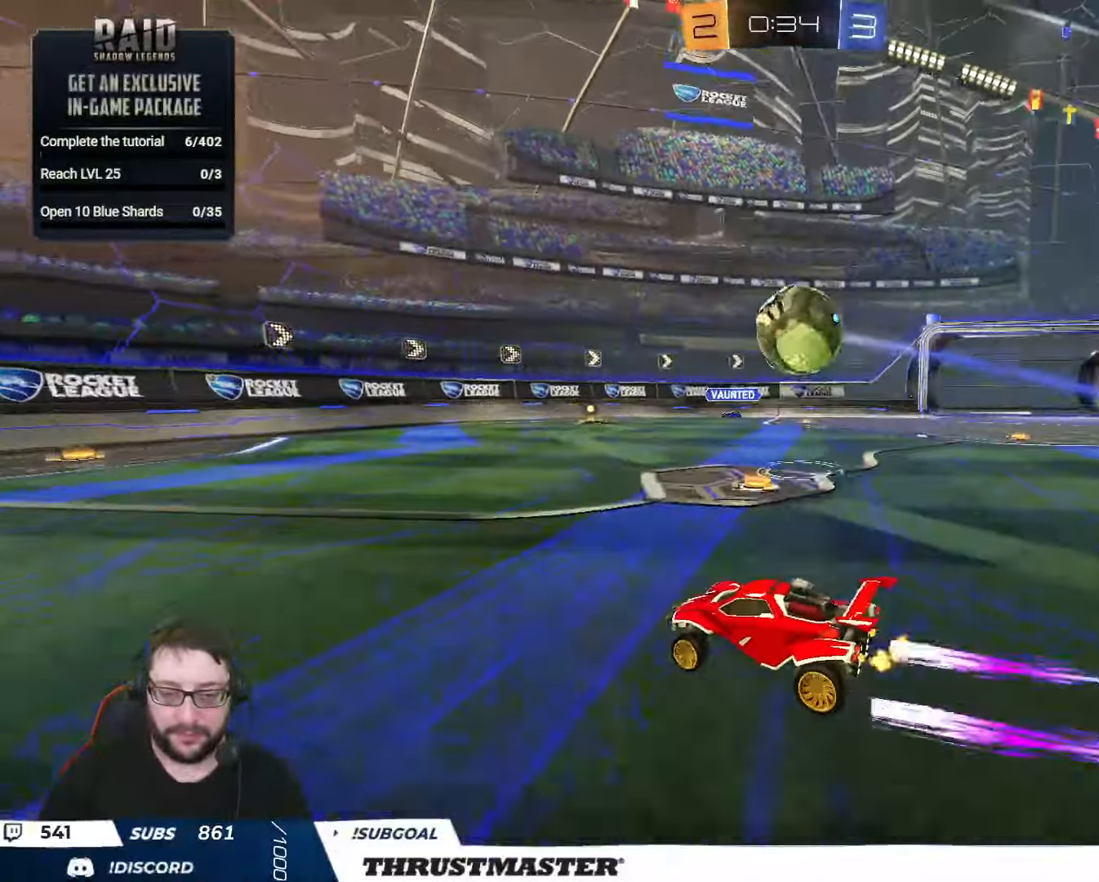
{"buttons": ["R2"], "left_stick": "down-right", "right_stick": "center", "events": [[67, "R2", "down"], [167, "B", "down"], [184, "A", "down"], [200, "left_stick", "down"], [300, "A", "up"], [317, "B", "up"], [317, "left_stick", "center"], [334, "B", "down"], [350, "A", "down"], [367, "left_stick", "down-right"], [467, "A", "up"], [500, "B", "up"]]}
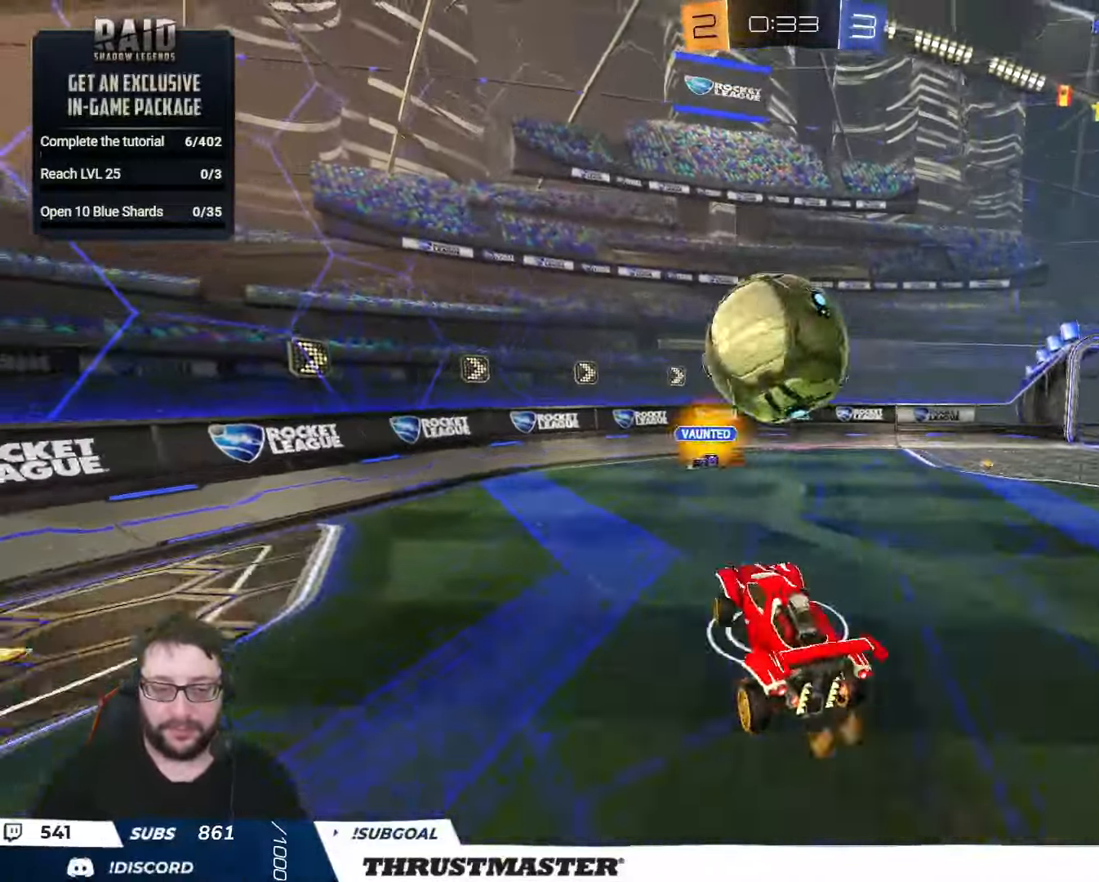
{"buttons": ["L2"], "left_stick": "up", "right_stick": "center", "events": [[17, "L2", "down"], [50, "left_stick", "up-right"], [117, "B", "down"], [250, "B", "up"], [267, "L2", "up"], [267, "left_stick", "down"], [284, "R2", "up"], [400, "left_stick", "right"], [484, "L2", "down"], [500, "left_stick", "up"]]}
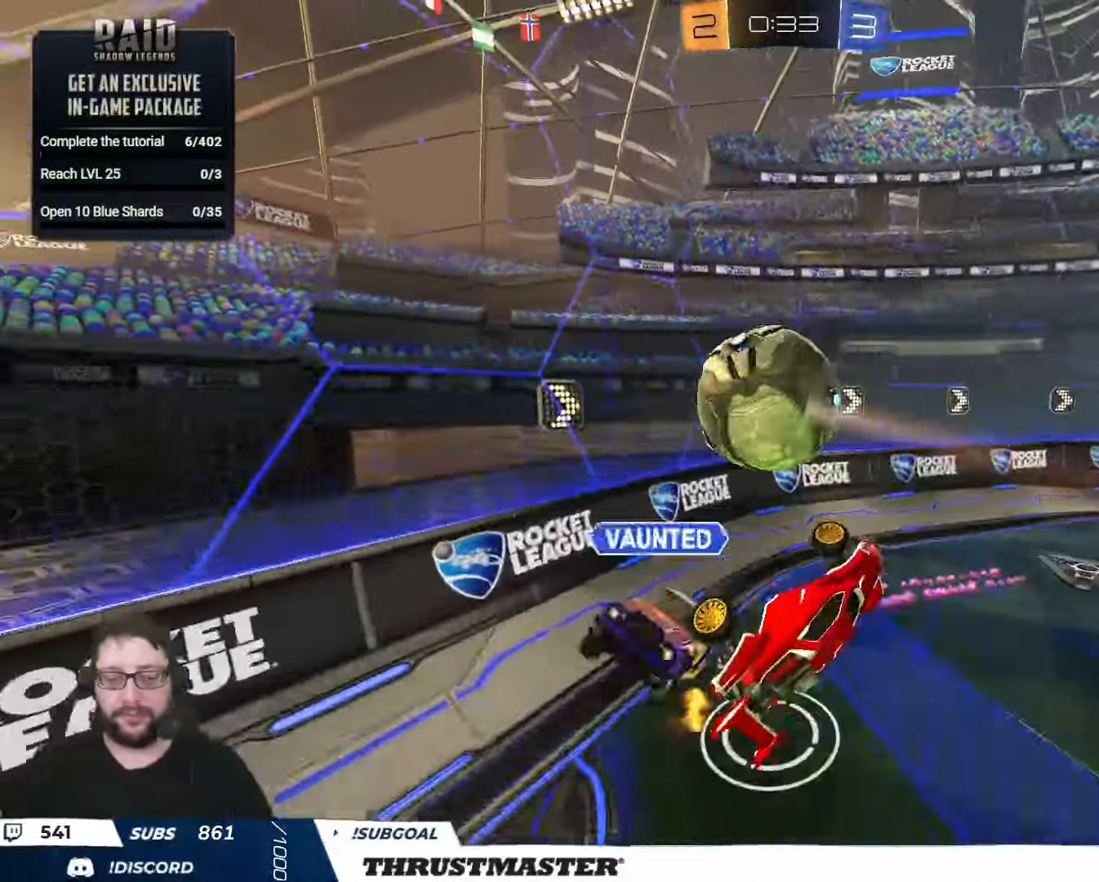
{"buttons": ["R2"], "left_stick": "right", "right_stick": "center", "events": [[217, "left_stick", "up-right"], [250, "L2", "up"], [317, "R2", "down"], [367, "Y", "down"], [417, "left_stick", "right"], [450, "Y", "up"]]}
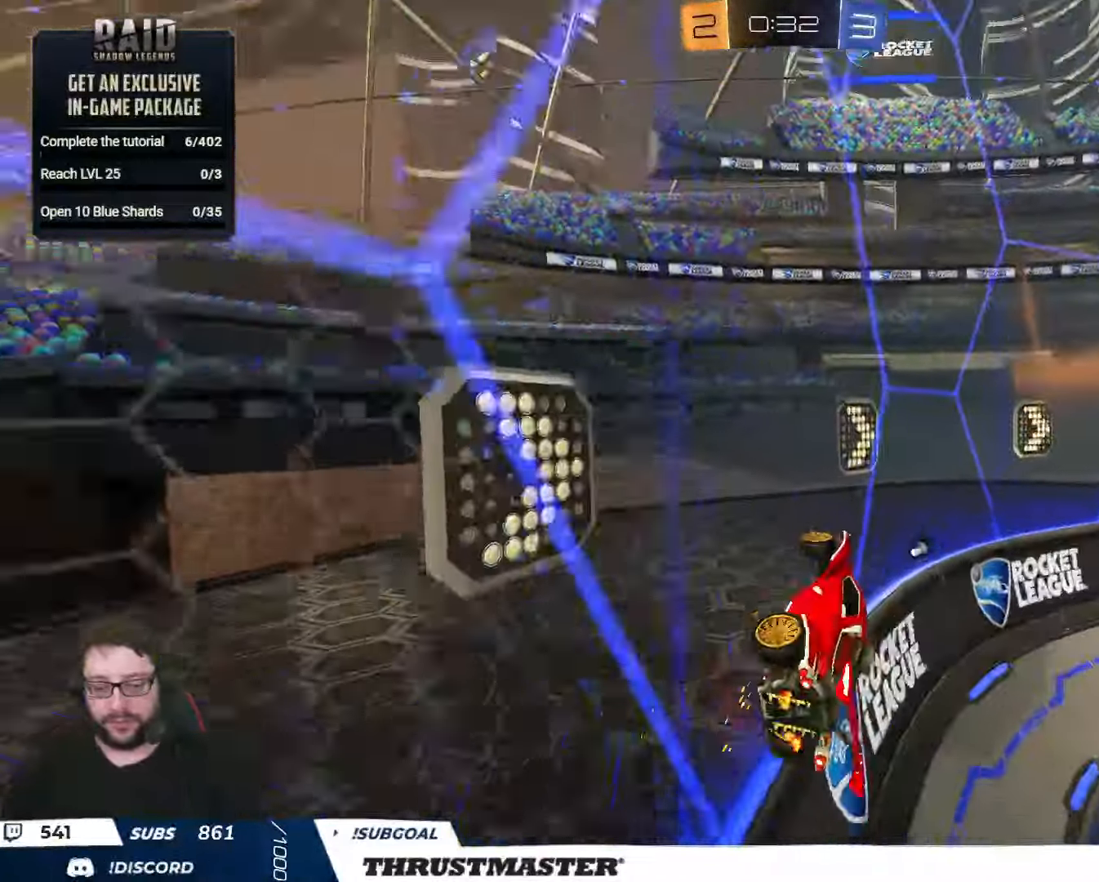
{"buttons": ["R2"], "left_stick": "center", "right_stick": "center", "events": [[116, "Y", "down"], [200, "Y", "up"], [416, "left_stick", "center"]]}
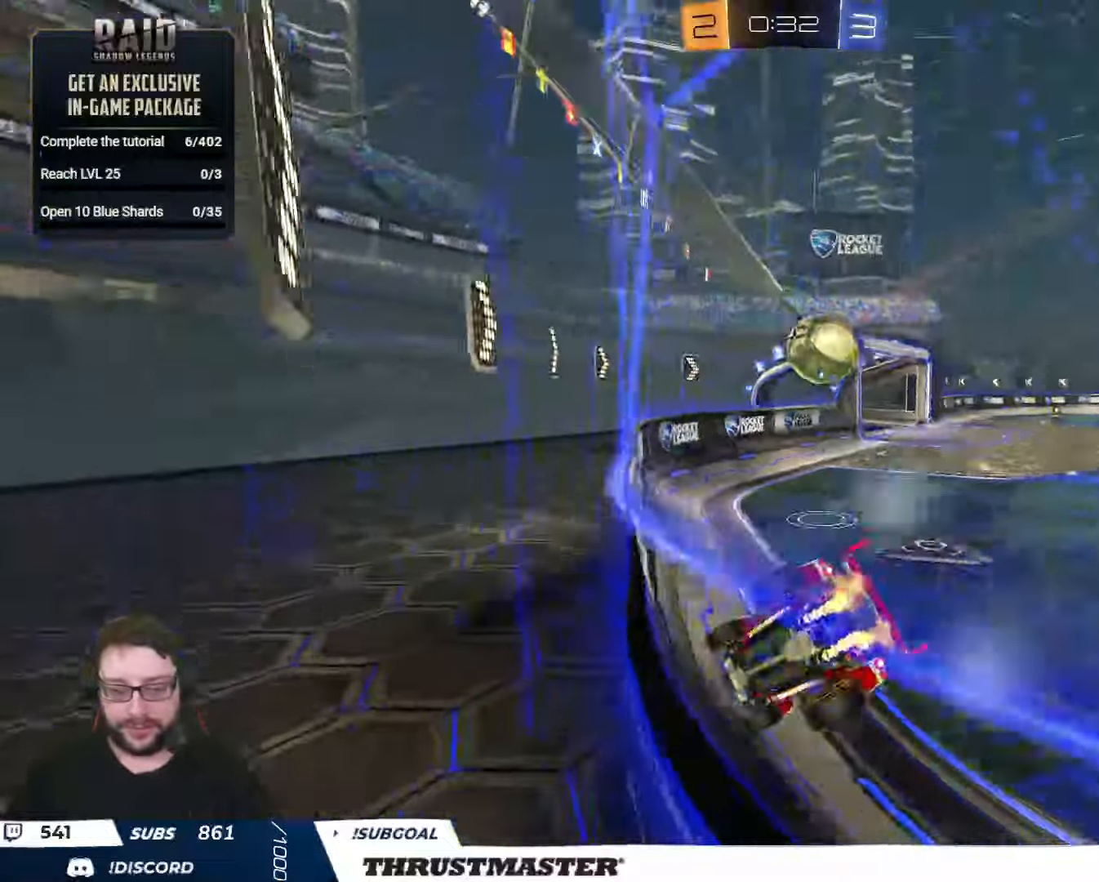
{"buttons": ["R2"], "left_stick": "center", "right_stick": "center", "events": [[66, "left_stick", "right"], [300, "left_stick", "center"]]}
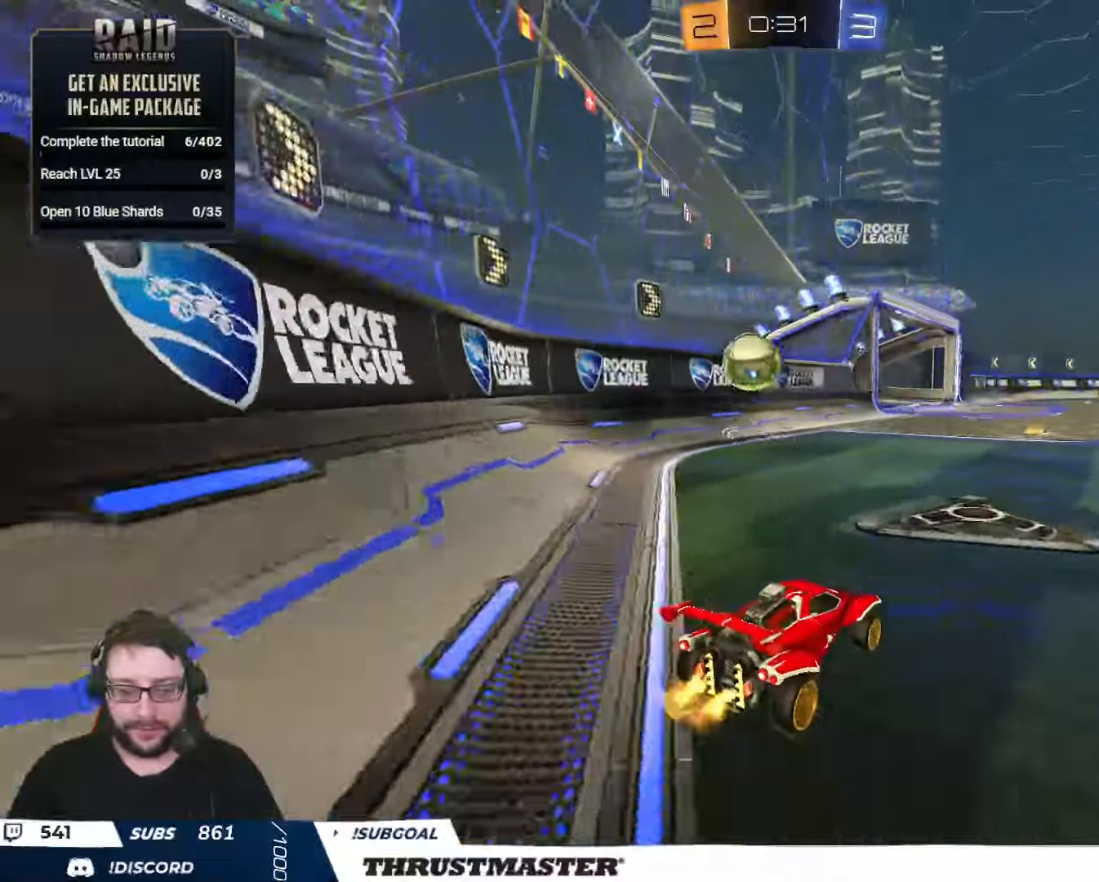
{"buttons": ["A", "B", "L2", "R2"], "left_stick": "up", "right_stick": "center", "events": [[150, "A", "down"], [166, "B", "down"], [183, "left_stick", "down-right"], [316, "A", "up"], [333, "B", "up"], [350, "left_stick", "right"], [450, "A", "down"], [450, "L2", "down"], [450, "left_stick", "up"], [500, "B", "down"]]}
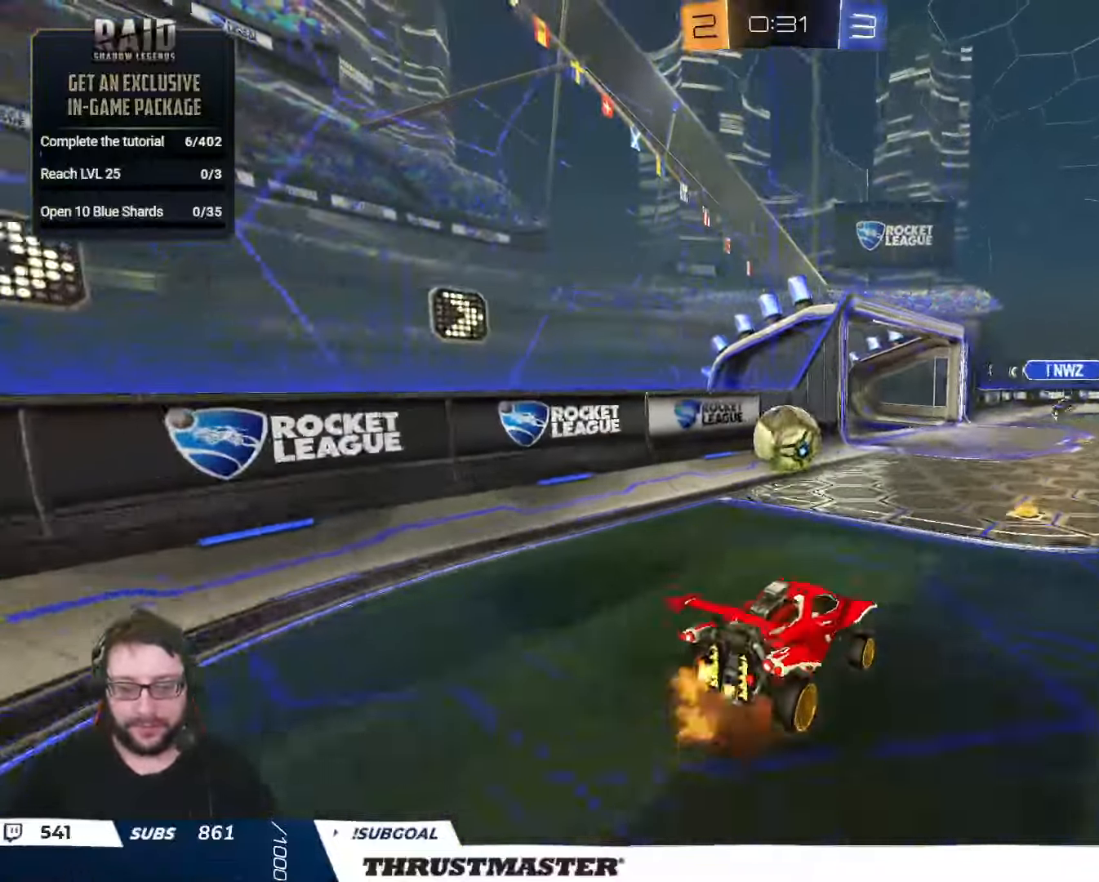
{"buttons": ["L2"], "left_stick": "down-left", "right_stick": "center", "events": [[33, "A", "up"], [33, "B", "up"], [66, "left_stick", "down"], [83, "L2", "up"], [166, "L2", "down"], [200, "R2", "up"], [250, "left_stick", "down-left"]]}
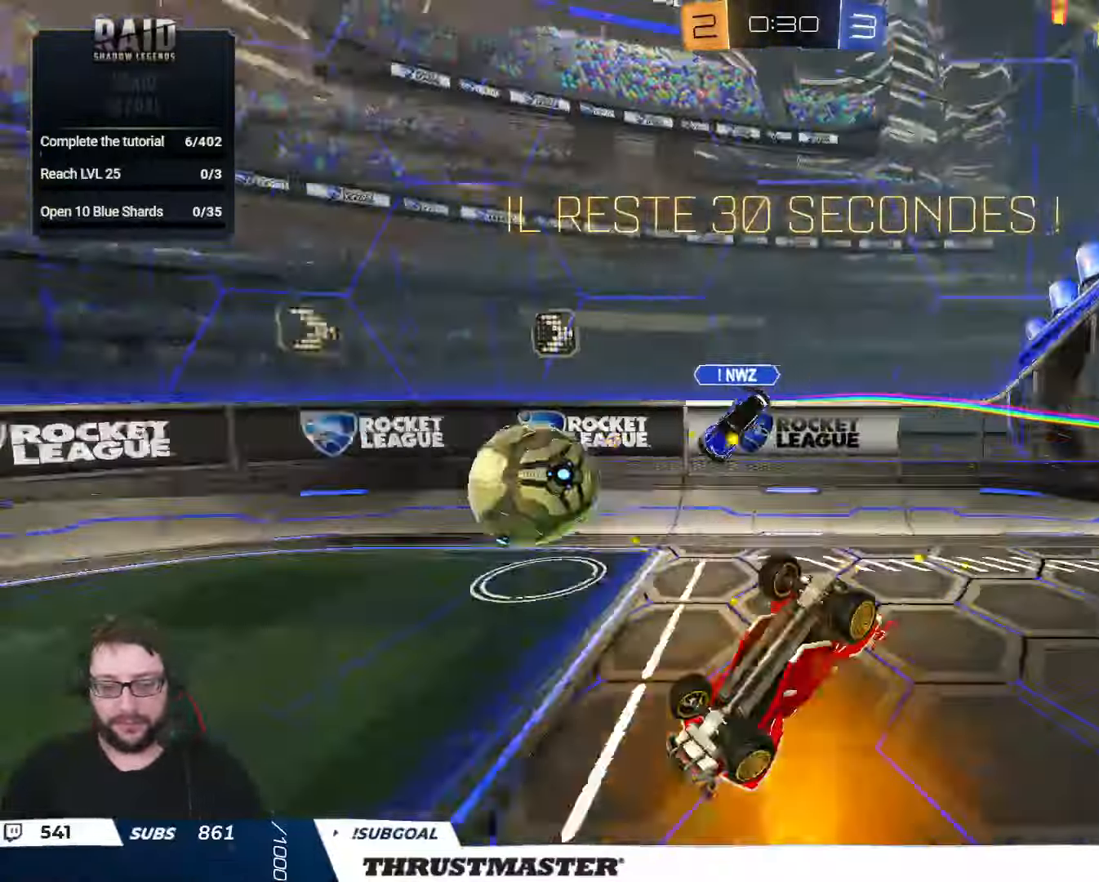
{"buttons": ["R2"], "left_stick": "up-left", "right_stick": "center", "events": [[50, "R2", "down"], [50, "left_stick", "left"], [66, "Y", "down"], [150, "Y", "up"], [183, "left_stick", "up-left"], [300, "R2", "up"], [366, "L2", "up"], [450, "R2", "down"]]}
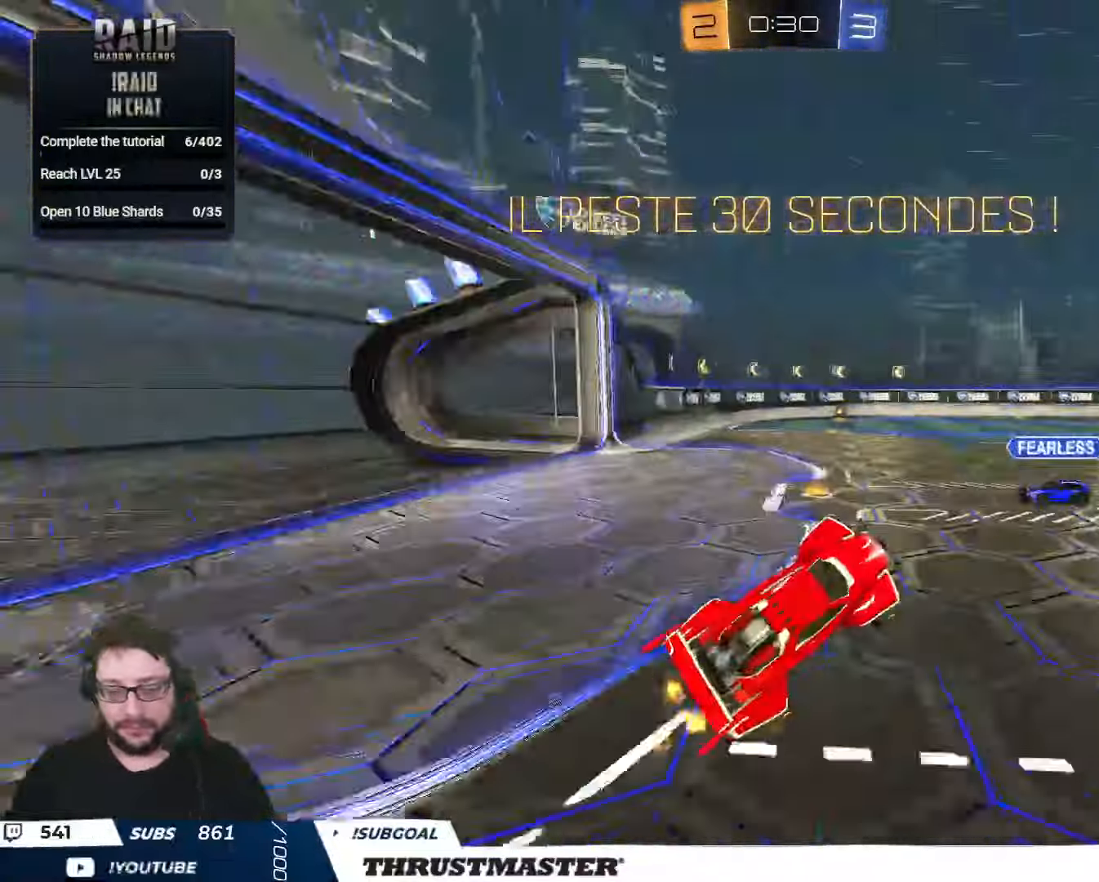
{"buttons": ["R2"], "left_stick": "center", "right_stick": "center", "events": [[83, "left_stick", "left"], [350, "B", "down"], [366, "A", "down"], [383, "left_stick", "up"], [450, "A", "up"], [466, "B", "up"], [500, "left_stick", "center"]]}
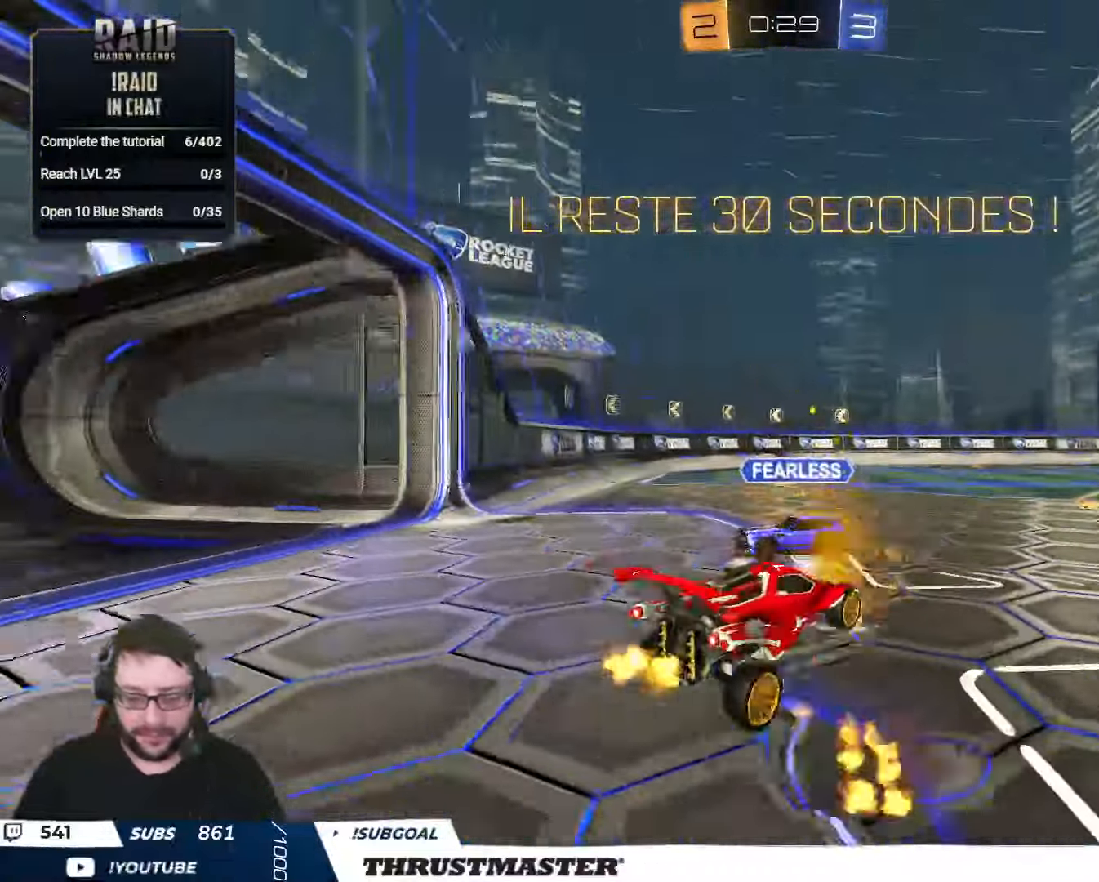
{"buttons": ["R2"], "left_stick": "left", "right_stick": "center", "events": [[33, "left_stick", "down"], [100, "left_stick", "left"]]}
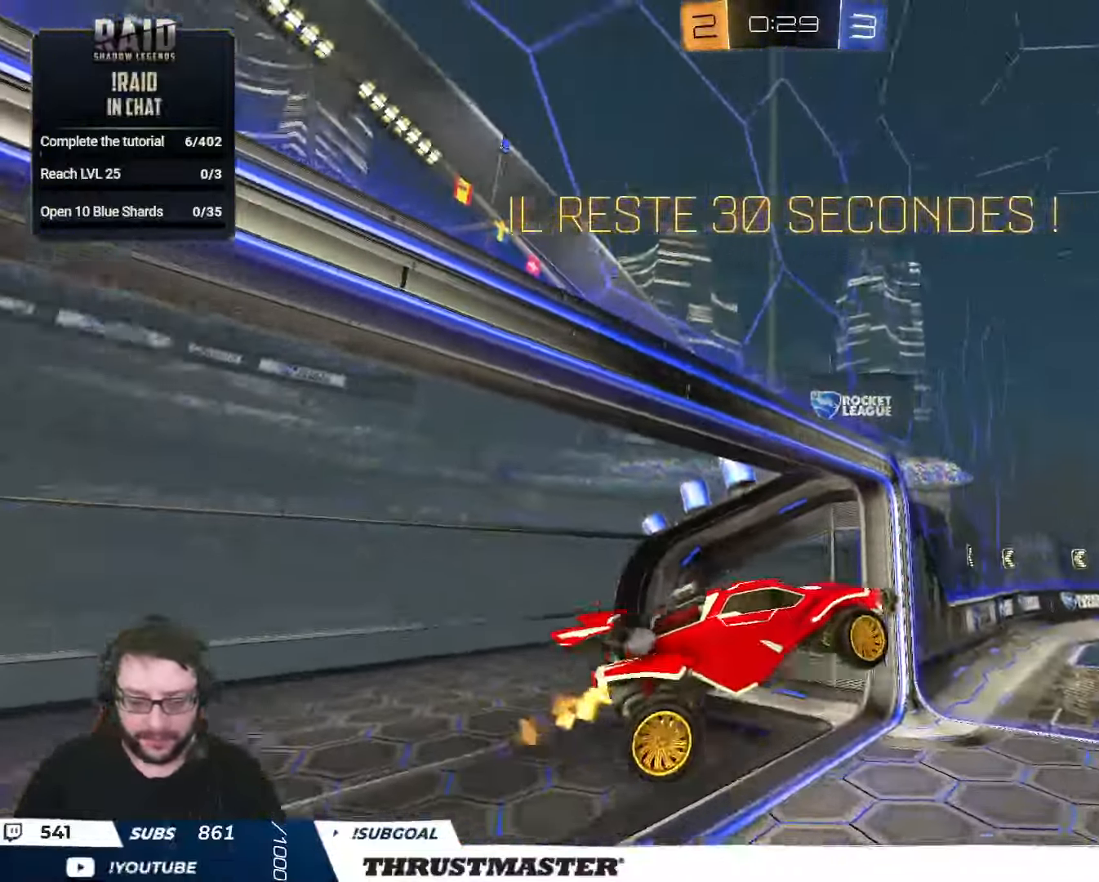
{"buttons": ["B", "Y", "L2", "R2"], "left_stick": "down", "right_stick": "center", "events": [[166, "L2", "down"], [250, "A", "down"], [250, "B", "down"], [316, "left_stick", "down"], [350, "A", "up"], [433, "Y", "down"]]}
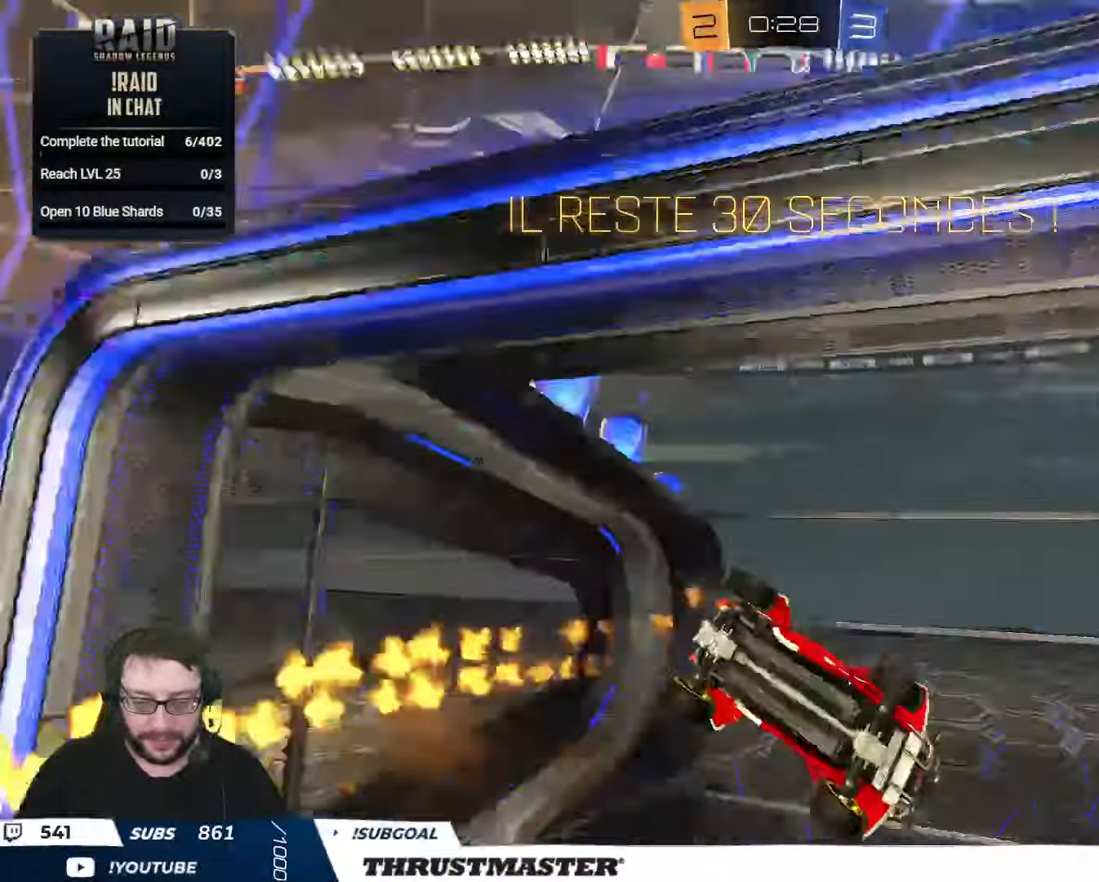
{"buttons": ["R2"], "left_stick": "down-right", "right_stick": "center", "events": [[33, "left_stick", "down-left"], [100, "B", "up"], [100, "Y", "up"], [450, "L2", "up"], [466, "left_stick", "down-right"]]}
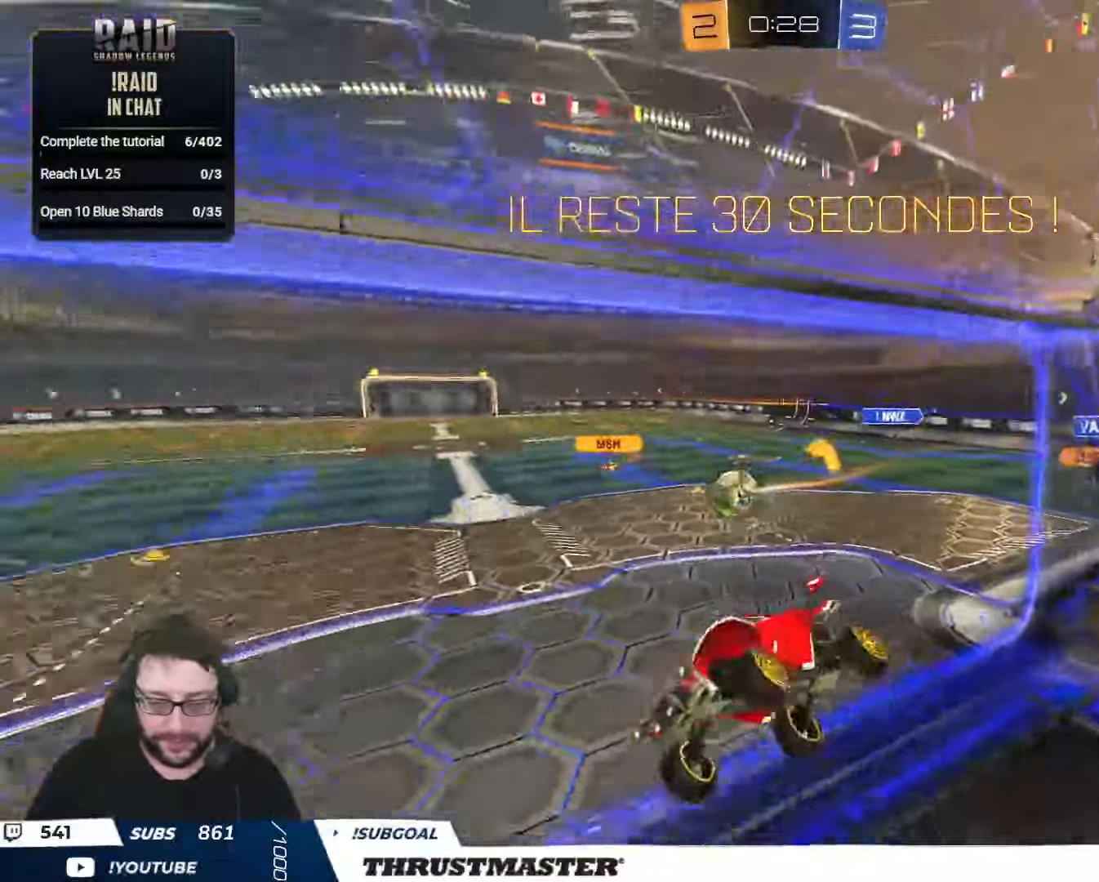
{"buttons": ["R2"], "left_stick": "right", "right_stick": "center", "events": [[33, "left_stick", "right"]]}
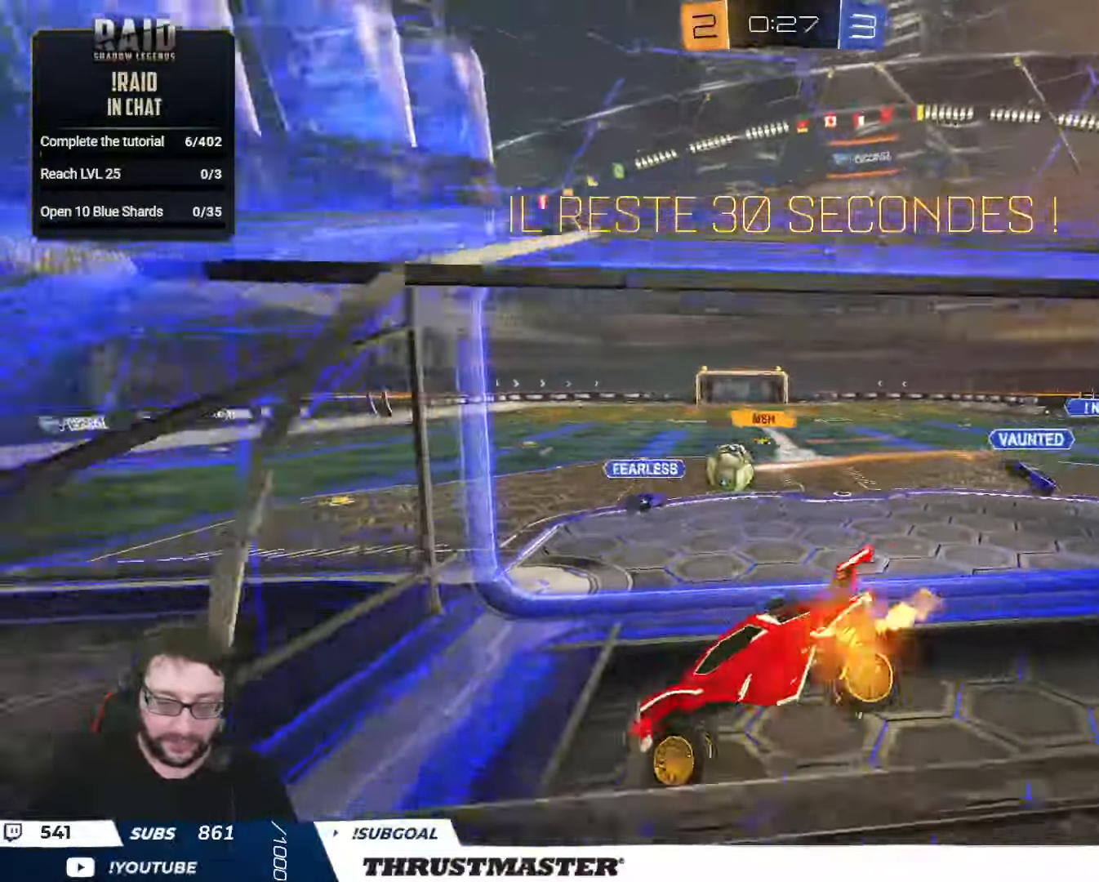
{"buttons": ["R2"], "left_stick": "right", "right_stick": "center", "events": [[317, "left_stick", "center"], [333, "Y", "down"], [417, "Y", "up"], [483, "left_stick", "right"]]}
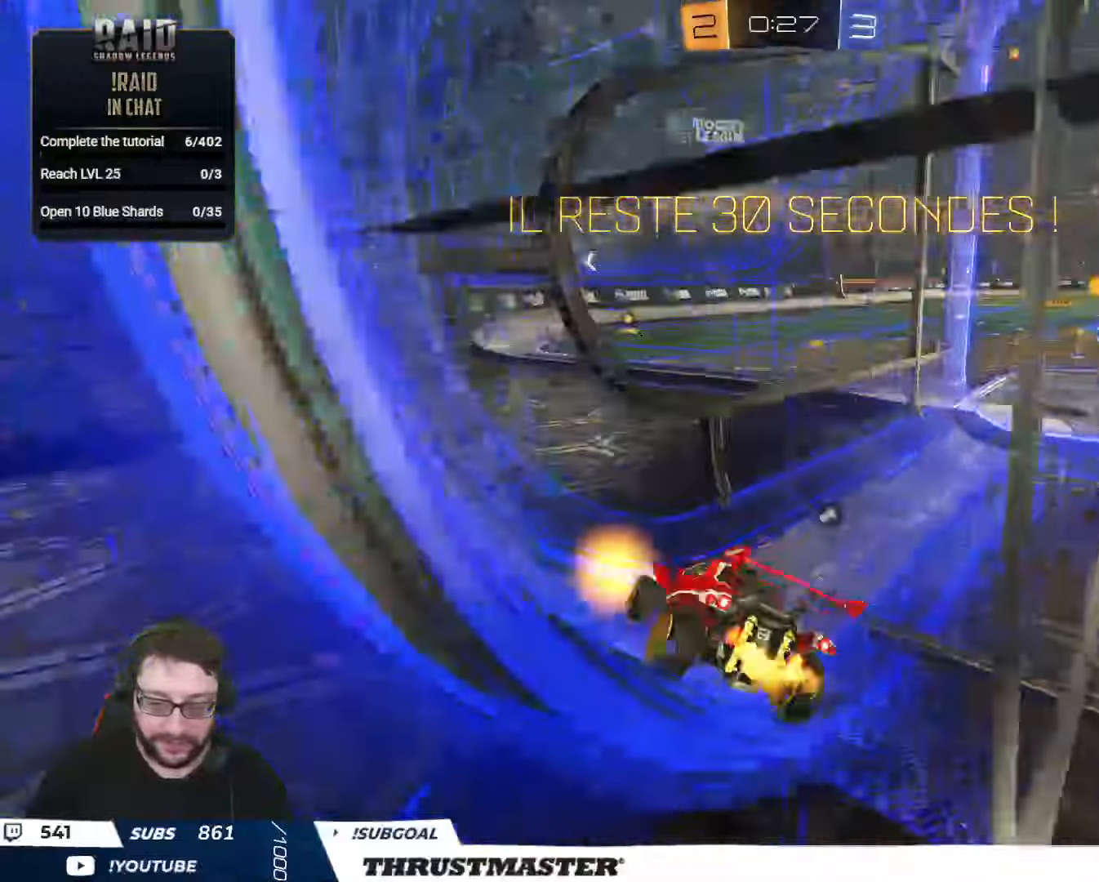
{"buttons": ["R2"], "left_stick": "right", "right_stick": "center", "events": []}
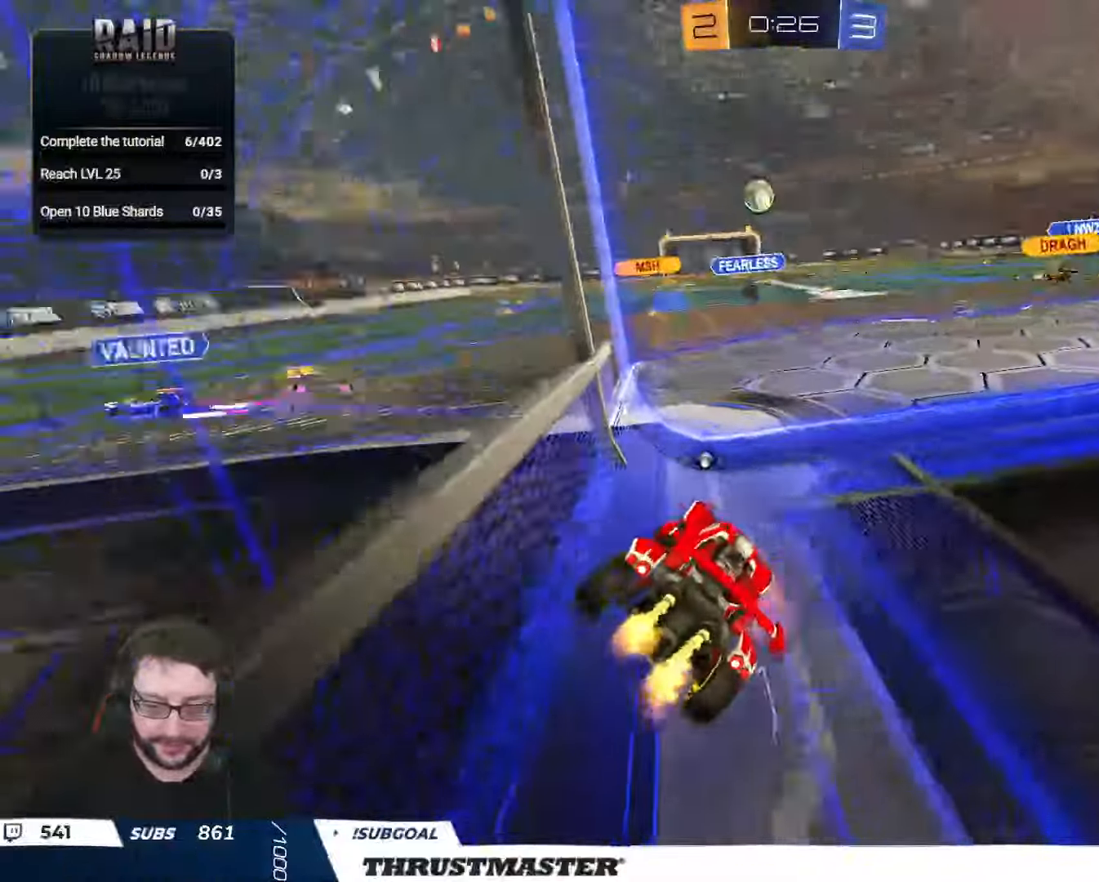
{"buttons": ["L2", "R2"], "left_stick": "down-right", "right_stick": "center", "events": [[17, "left_stick", "center"], [300, "A", "down"], [350, "L2", "down"], [350, "left_stick", "up-left"], [483, "A", "up"], [483, "left_stick", "down-right"]]}
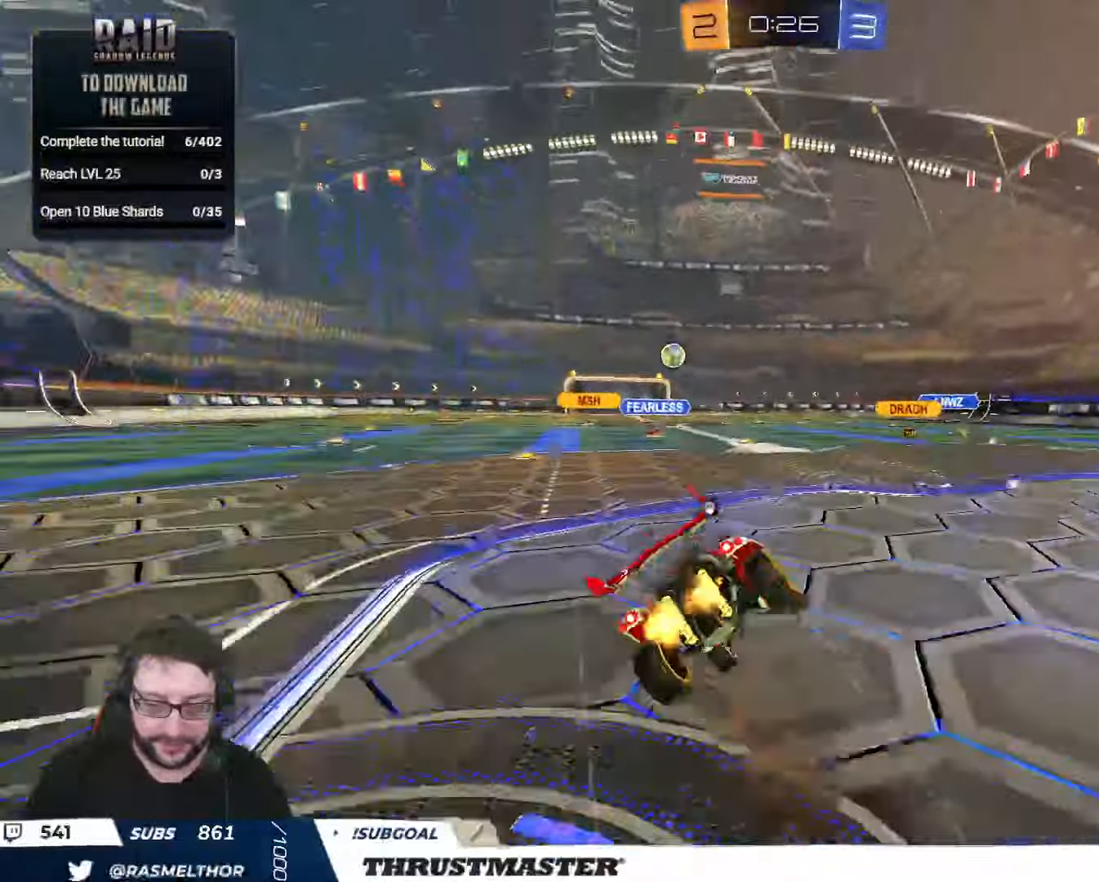
{"buttons": ["L2", "R2"], "left_stick": "down-left", "right_stick": "center", "events": [[33, "left_stick", "down"], [50, "Y", "down"], [117, "Y", "up"], [150, "left_stick", "down-left"]]}
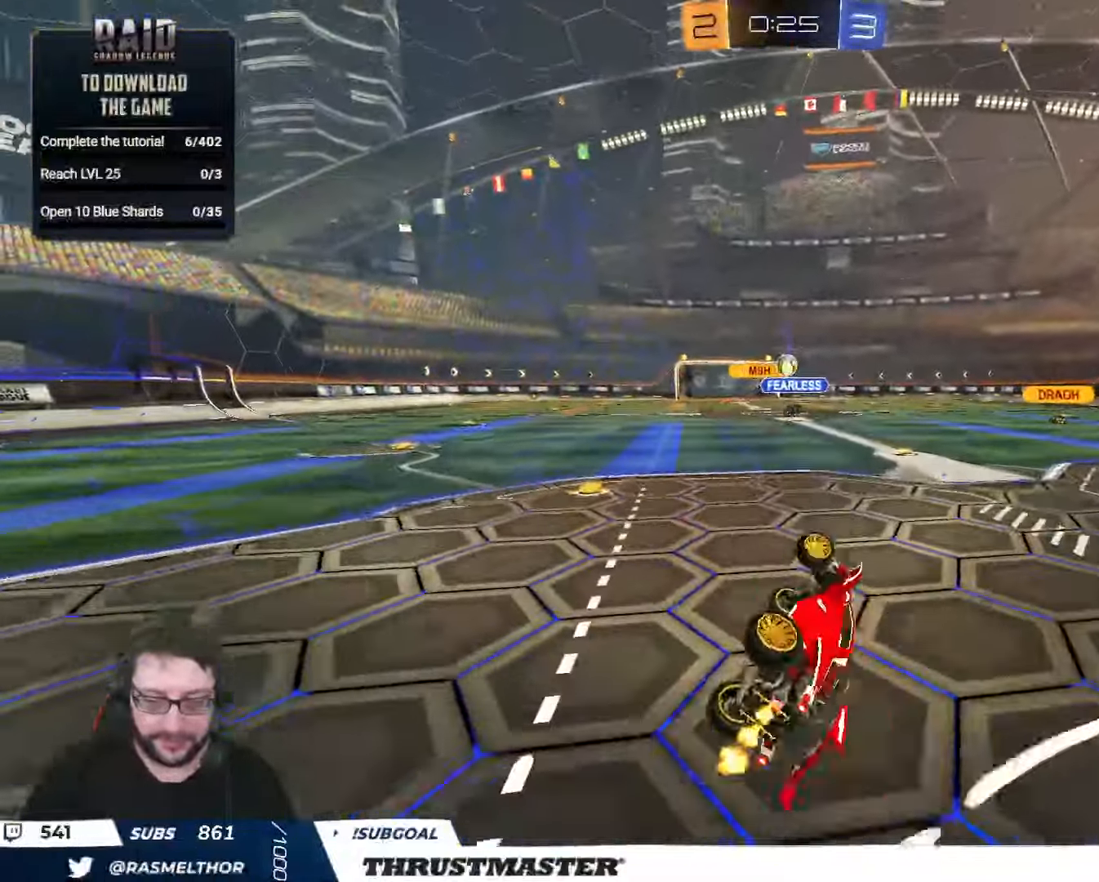
{"buttons": ["R2"], "left_stick": "left", "right_stick": "center", "events": [[200, "L2", "up"], [200, "left_stick", "center"], [383, "left_stick", "left"]]}
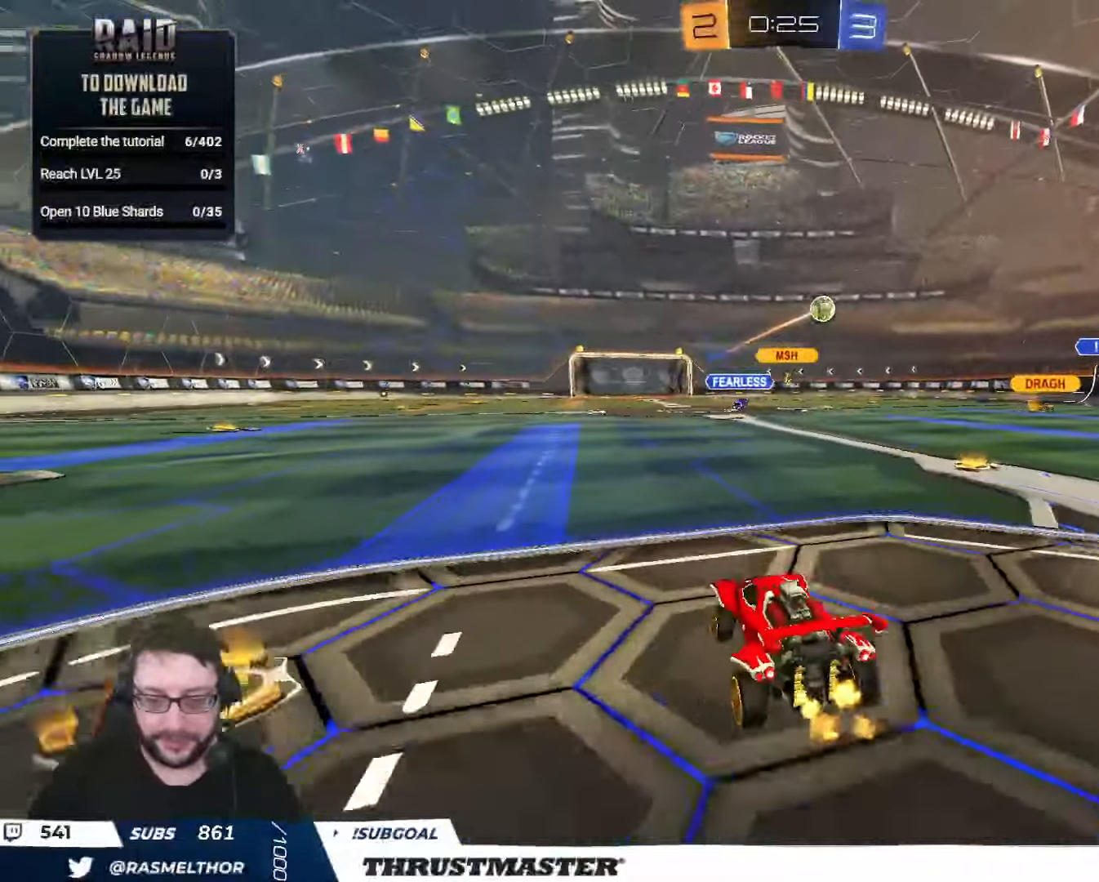
{"buttons": ["L2", "R2"], "left_stick": "left", "right_stick": "center", "events": [[33, "left_stick", "center"], [167, "A", "down"], [200, "L2", "down"], [200, "left_stick", "left"], [233, "A", "up"], [267, "A", "down"], [333, "A", "up"], [383, "Y", "down"], [450, "Y", "up"]]}
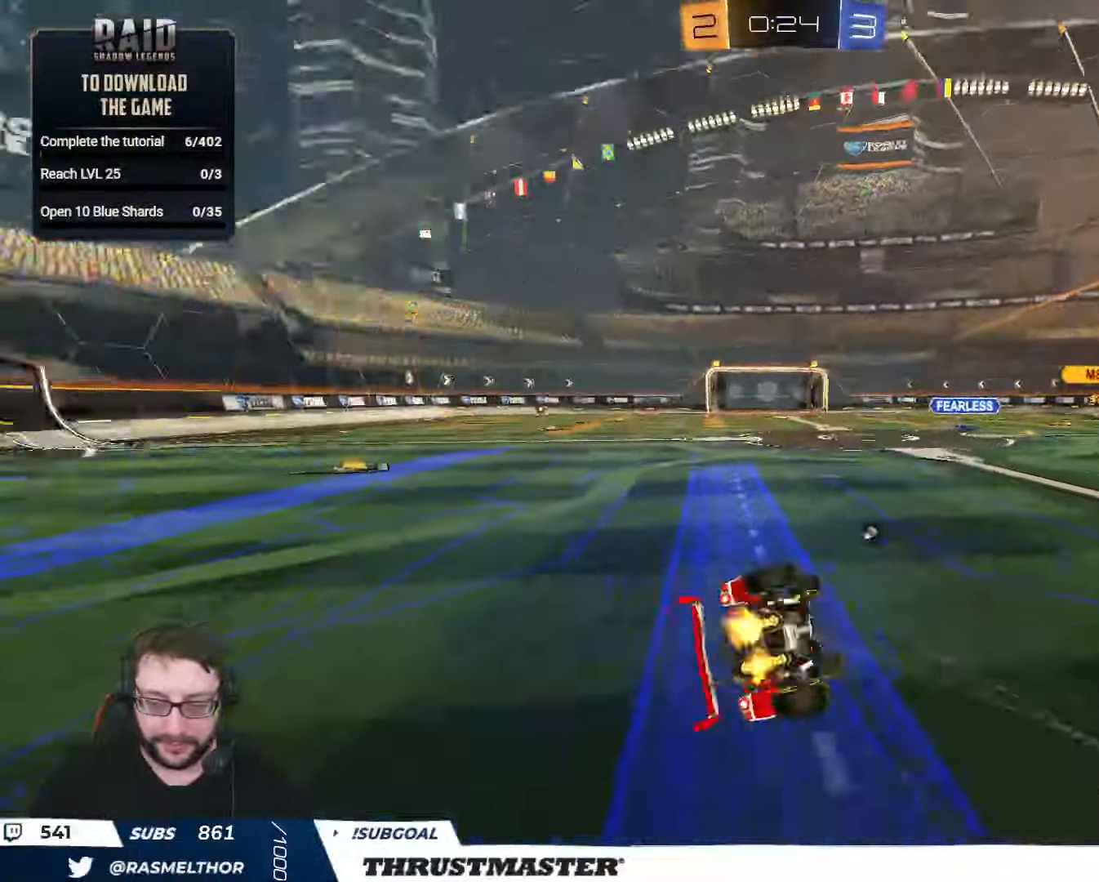
{"buttons": ["R2"], "left_stick": "center", "right_stick": "center", "events": [[117, "L2", "up"], [500, "left_stick", "center"]]}
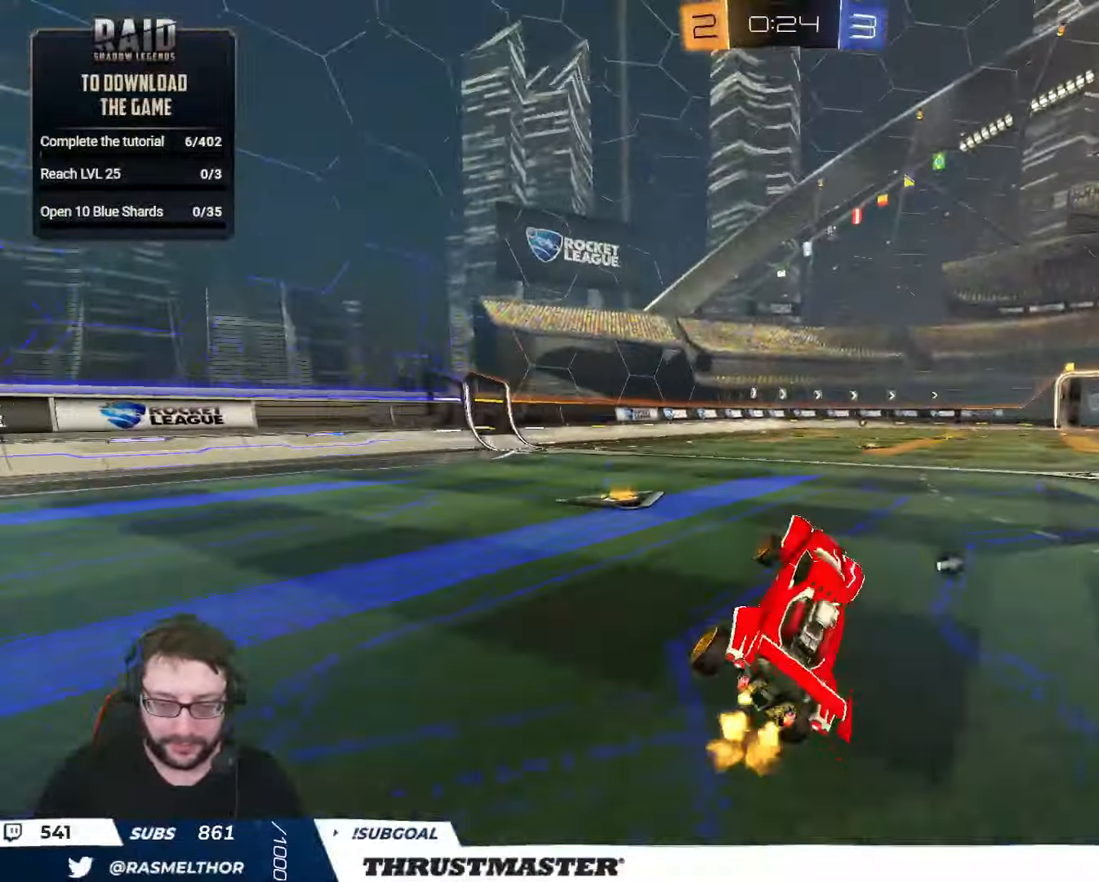
{"buttons": ["A", "L2", "R2"], "left_stick": "up-right", "right_stick": "center", "events": [[383, "left_stick", "left"], [450, "A", "down"], [483, "L2", "down"], [500, "left_stick", "up-right"]]}